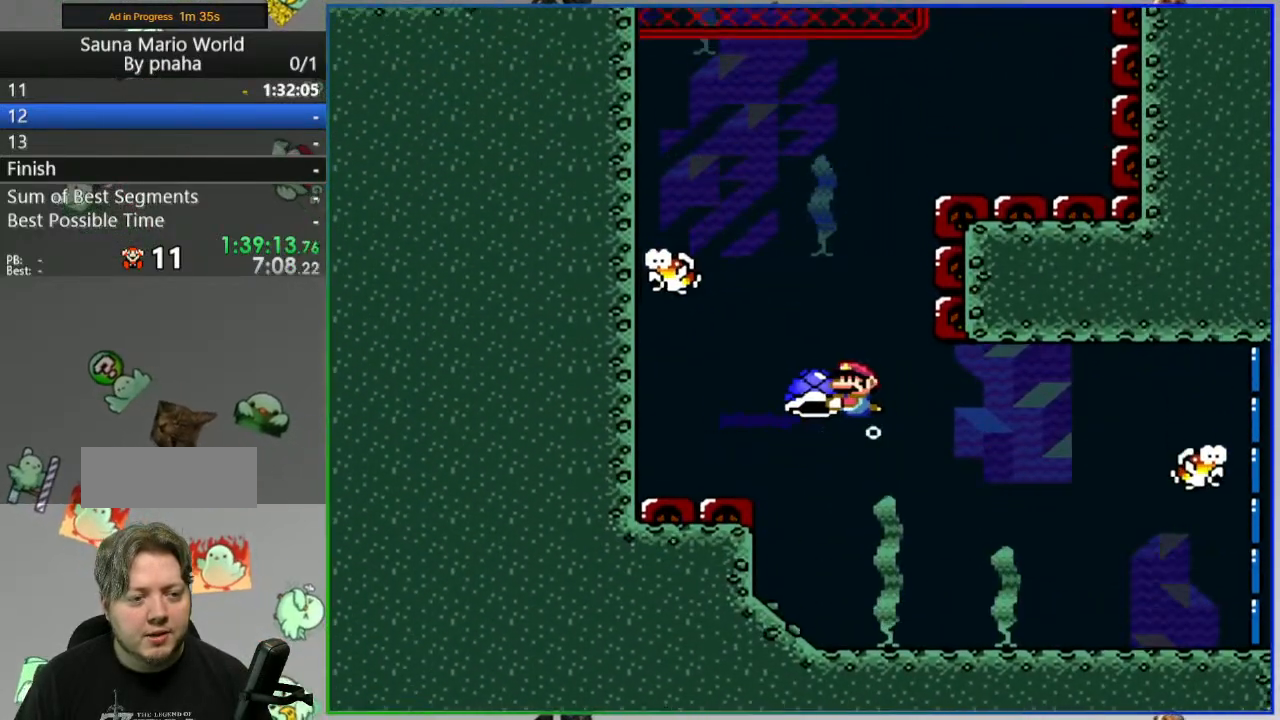
Gameplay with a controller (Nintendo layout); each line is a JSON object with the inputs held at the frame after it. "events" lists button and stick changes between this image and that frame as [ms after this image, input, new state], when the widget could be followed in between. Not read: A B DPAD_DOWN DPAD_LEFT DPAD_RIGHT DPAD_UP L3 R3 SELECT START X.
{"buttons": ["Y"], "events": []}
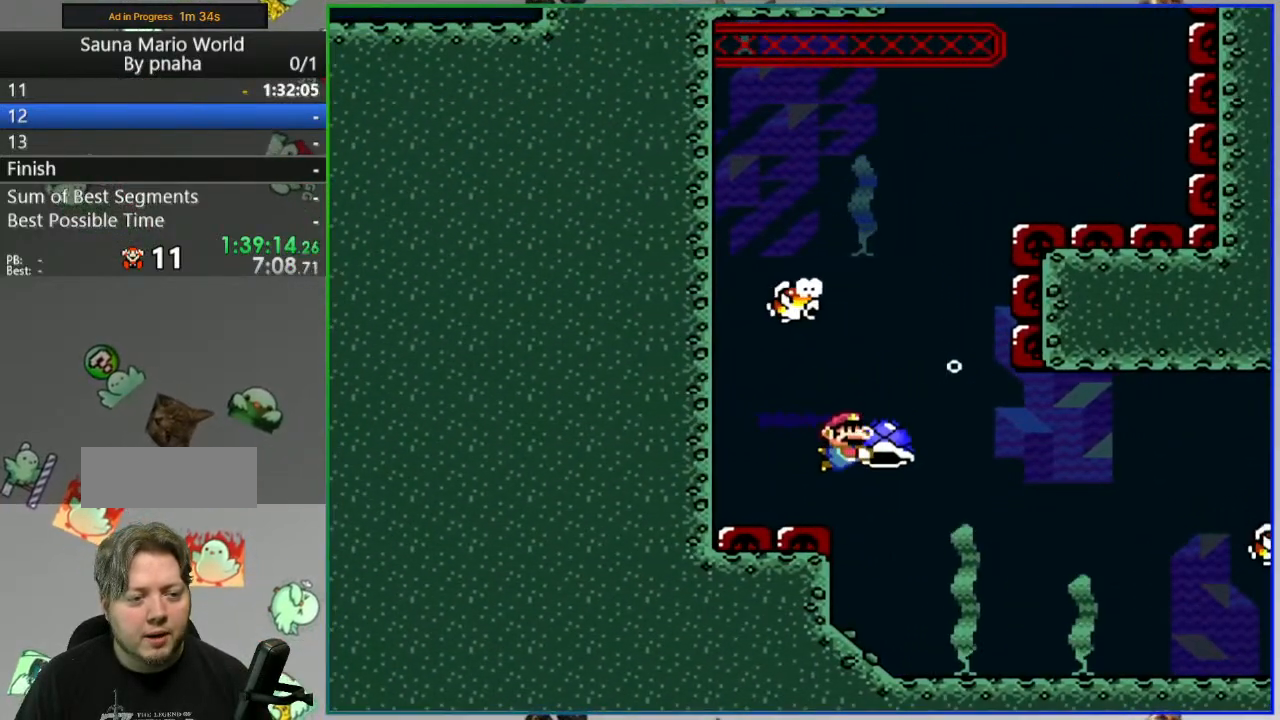
{"buttons": ["Y"], "events": []}
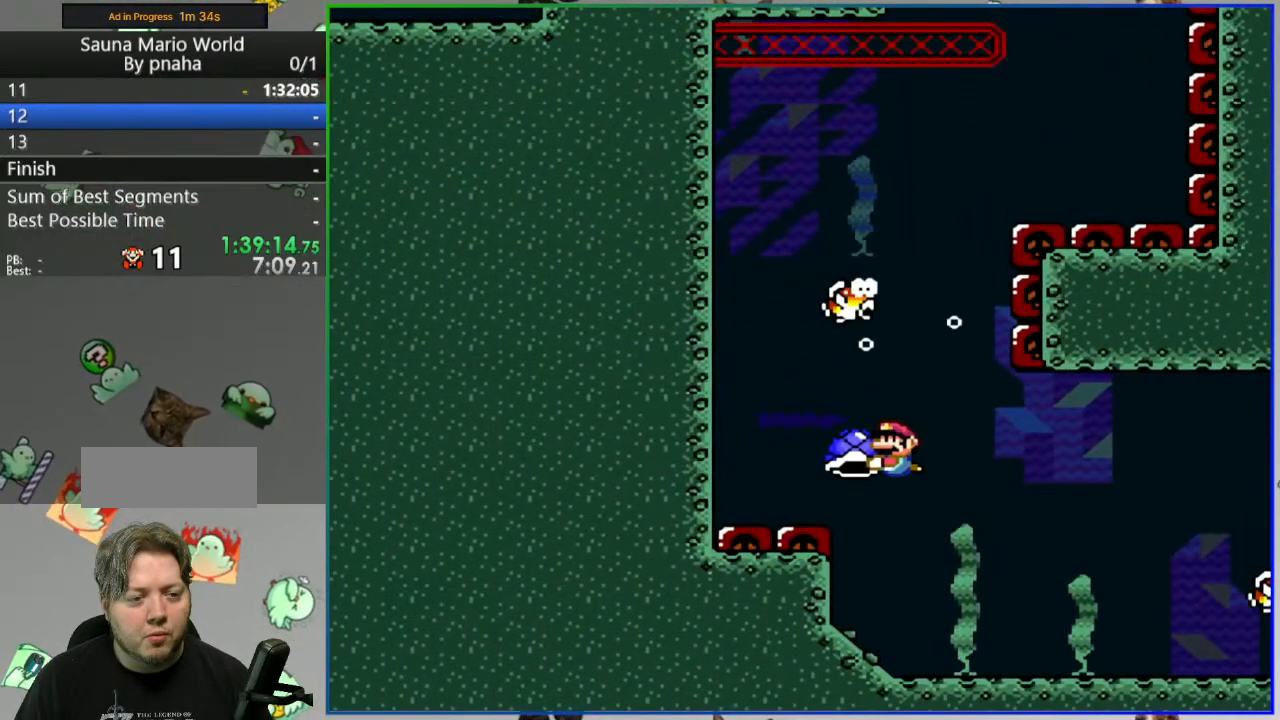
{"buttons": ["Y"], "events": []}
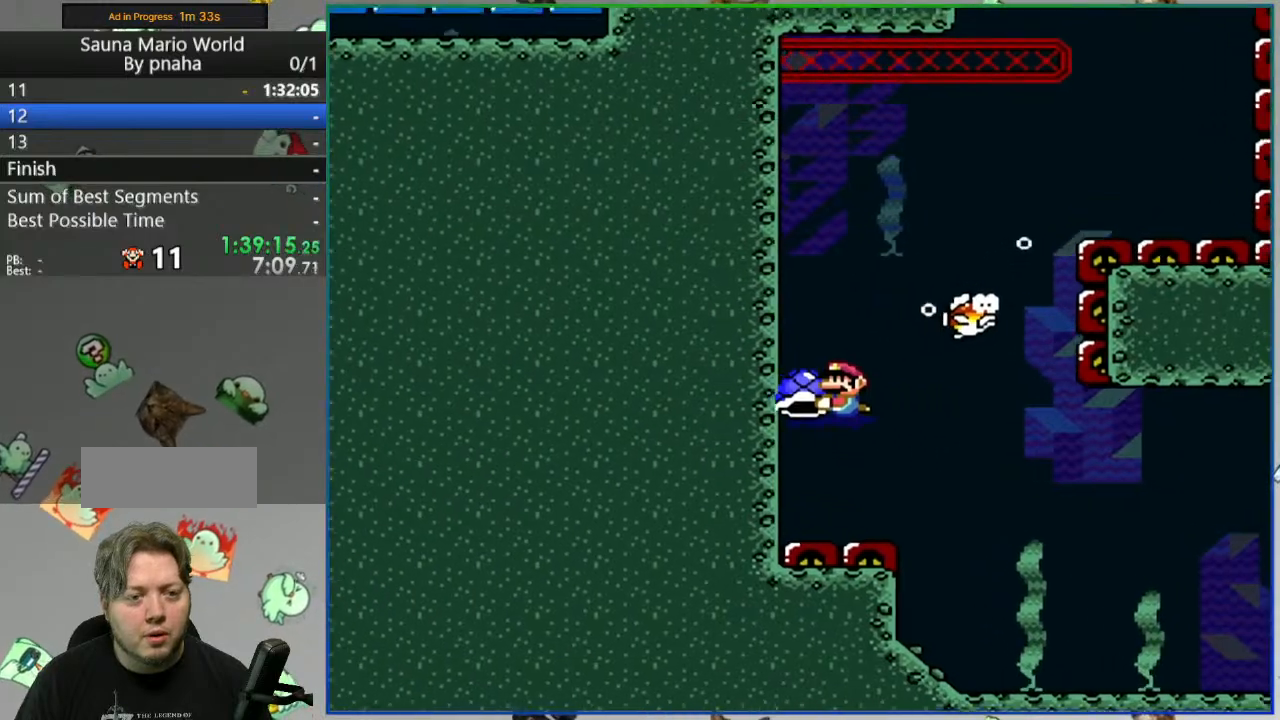
{"buttons": ["Y"], "events": []}
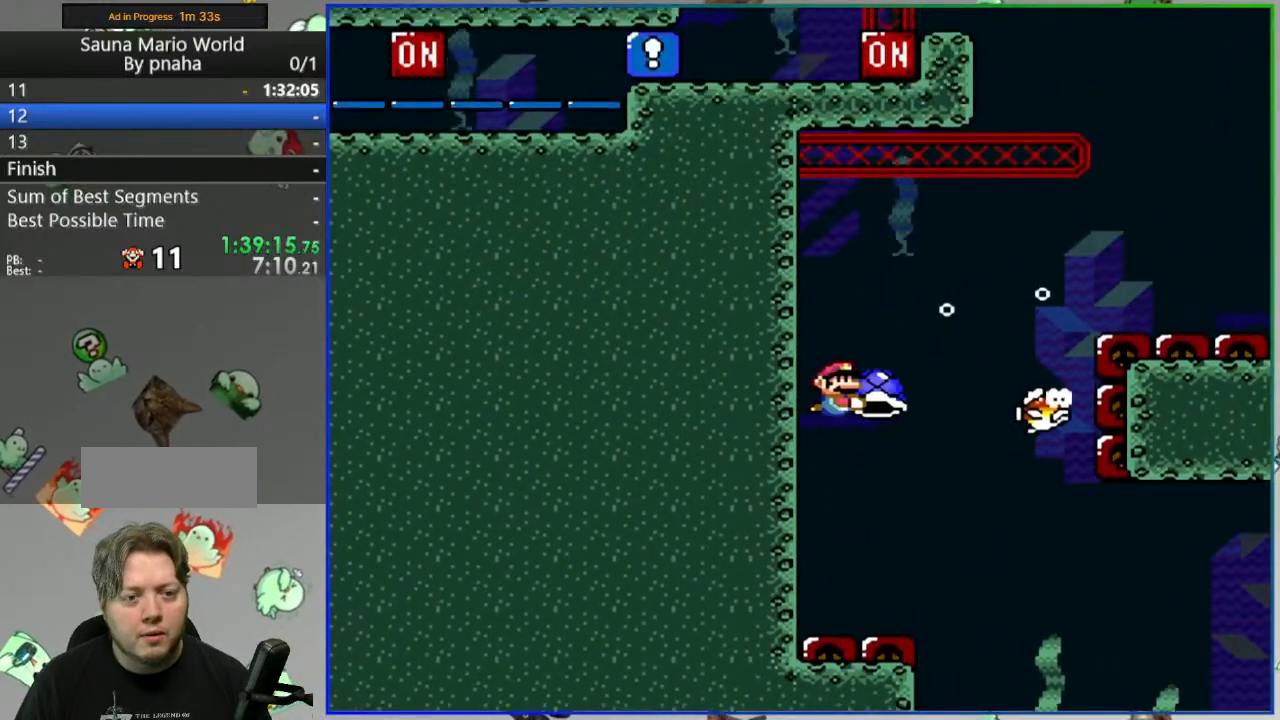
{"buttons": ["Y"], "events": []}
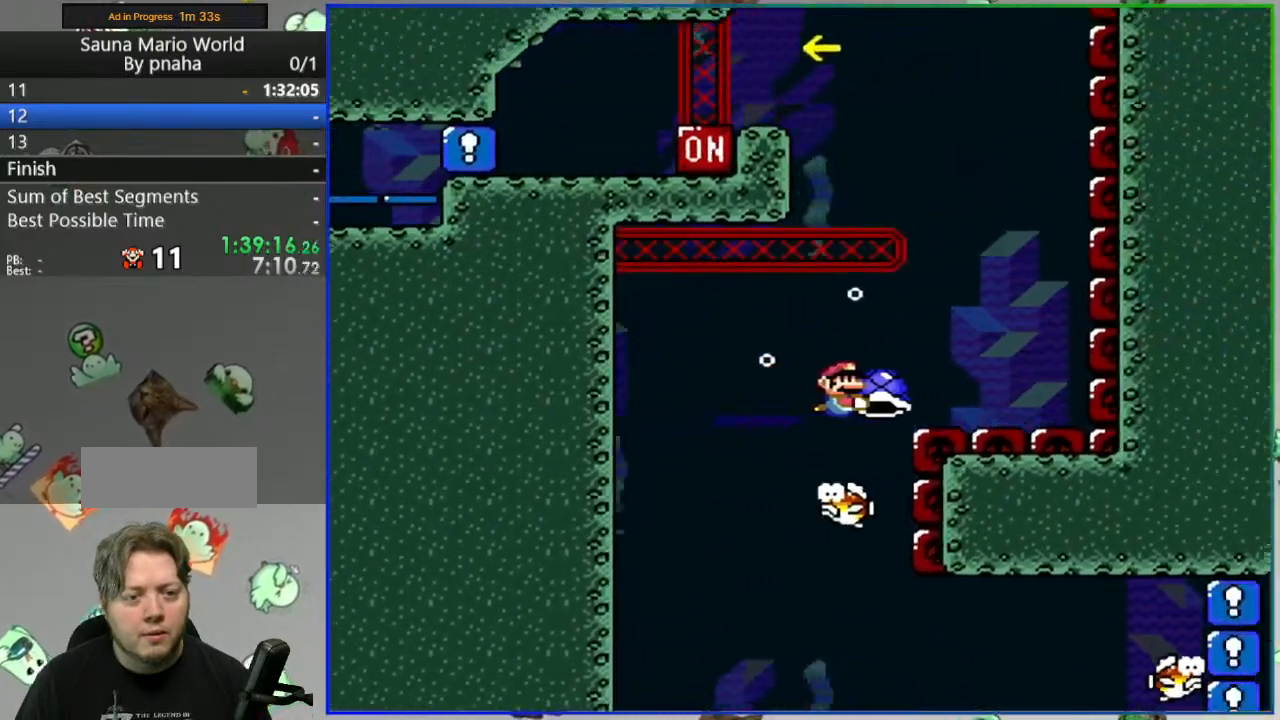
{"buttons": ["Y"], "events": []}
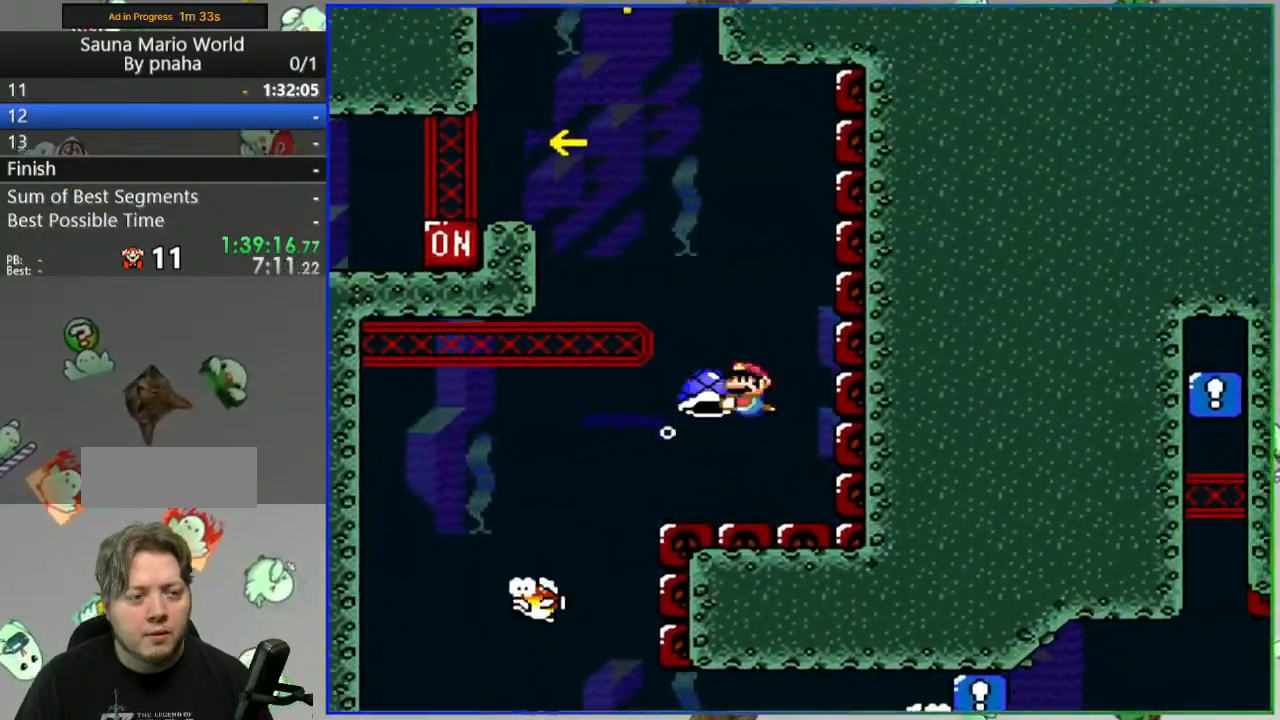
{"buttons": ["Y"], "events": []}
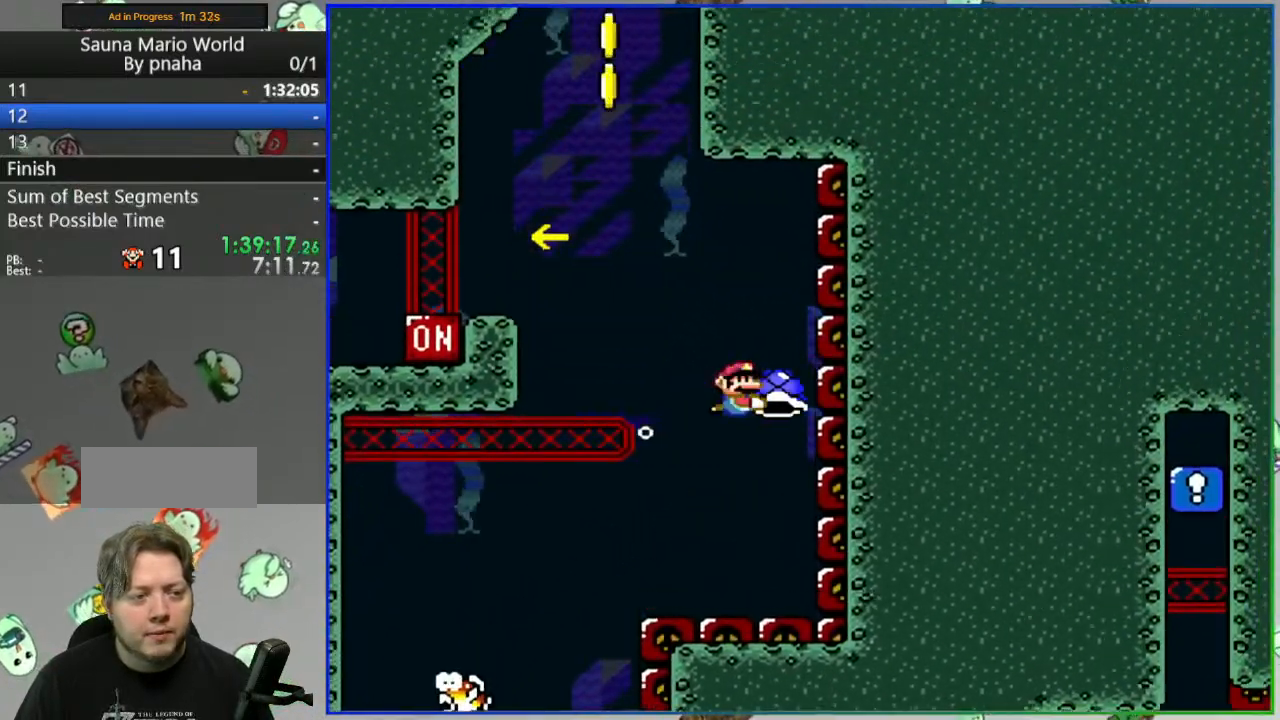
{"buttons": ["Y"], "events": []}
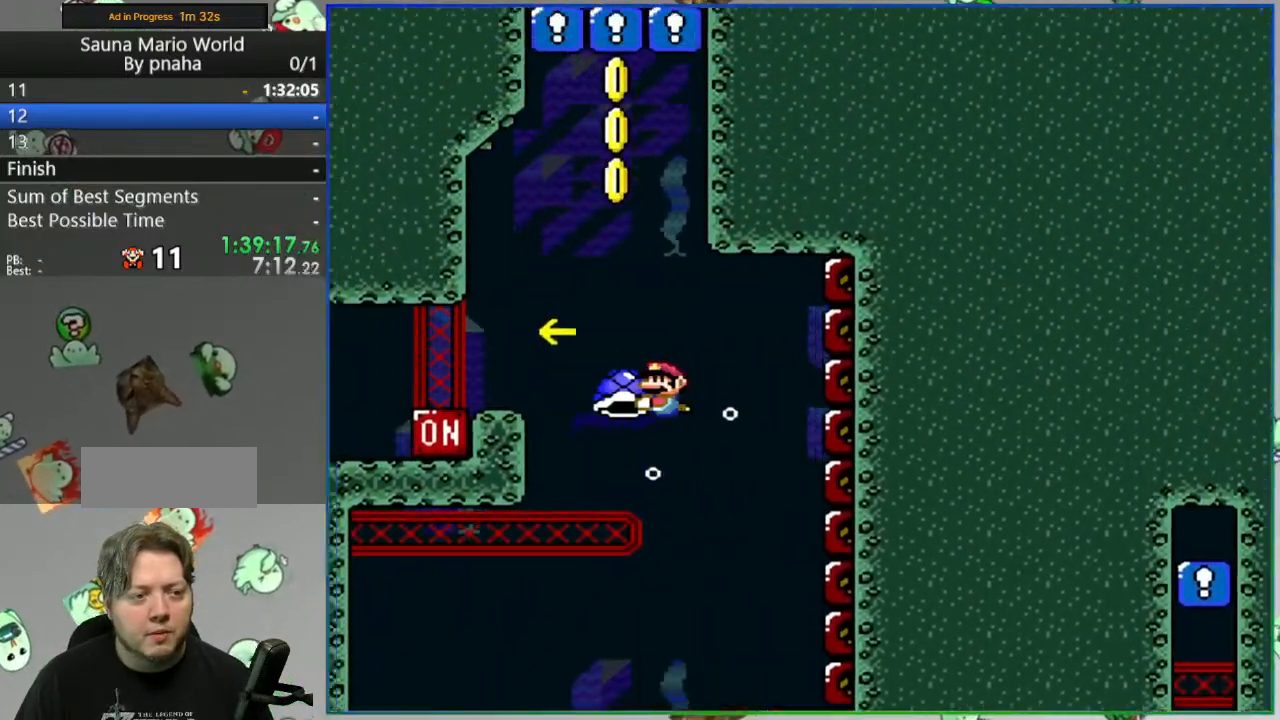
{"buttons": ["Y"], "events": []}
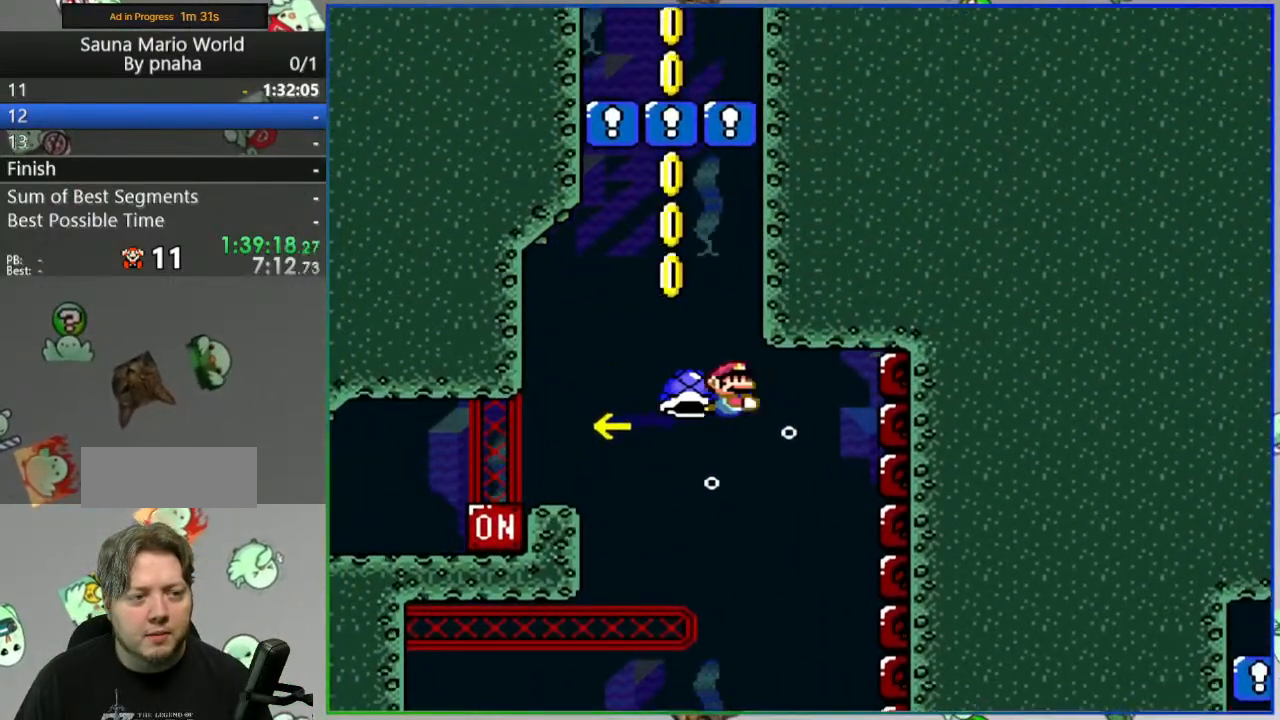
{"buttons": ["Y"], "events": []}
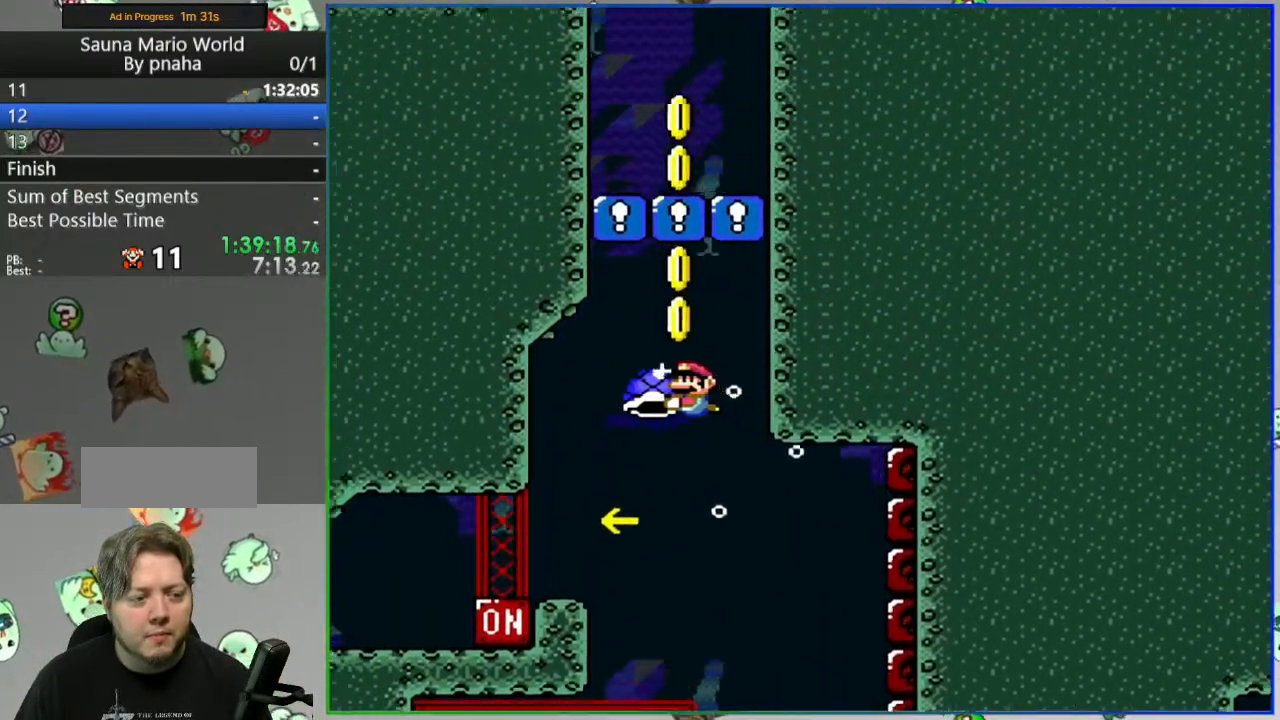
{"buttons": ["Y"], "events": []}
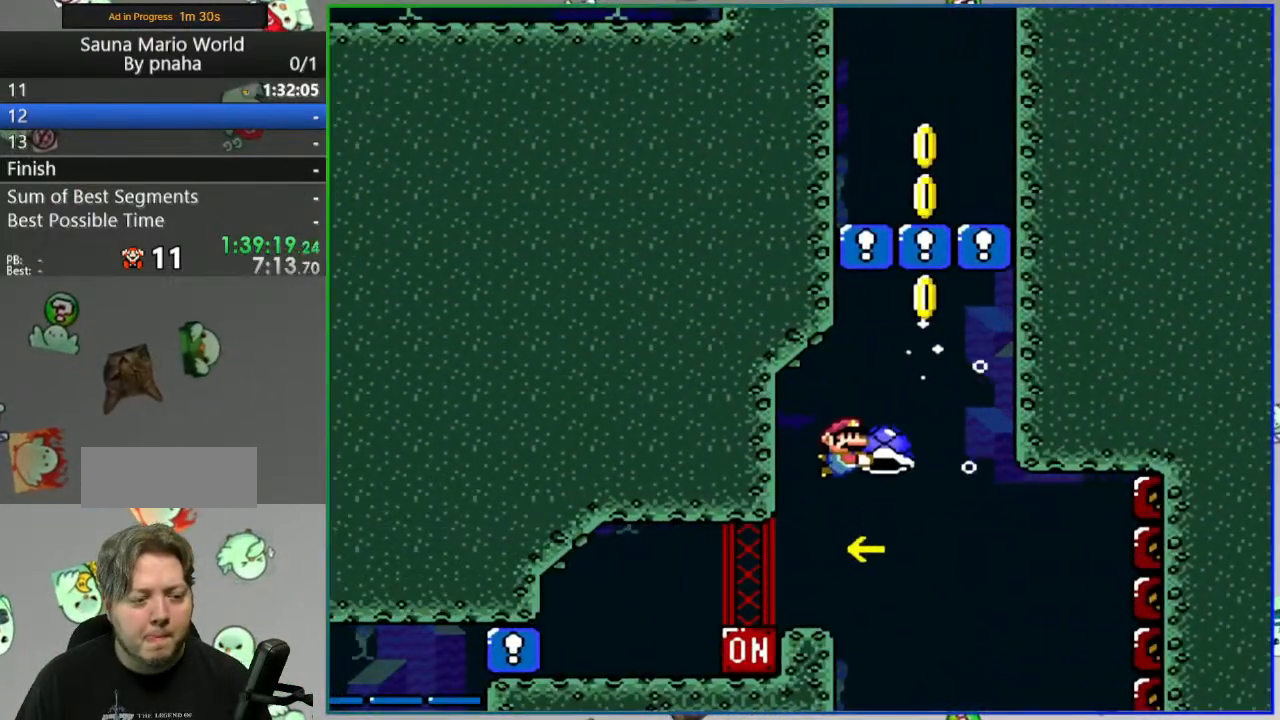
{"buttons": [], "events": [[450, "Y", "up"]]}
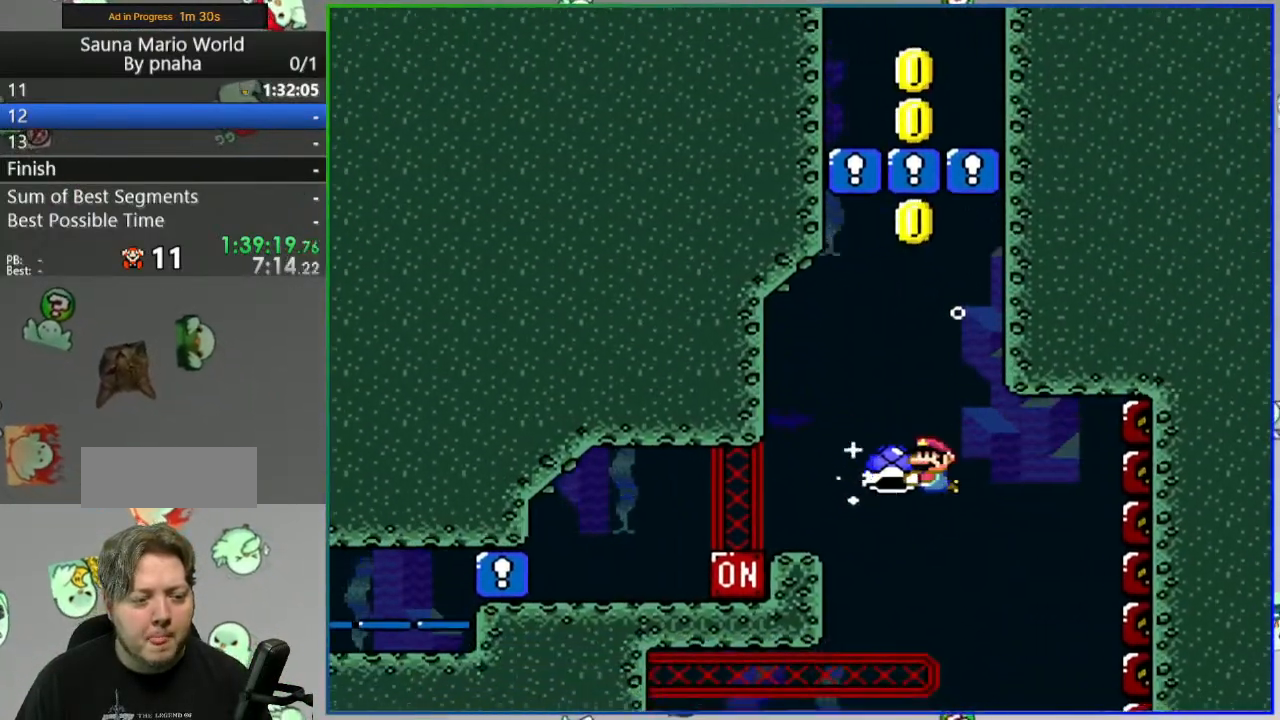
{"buttons": [], "events": []}
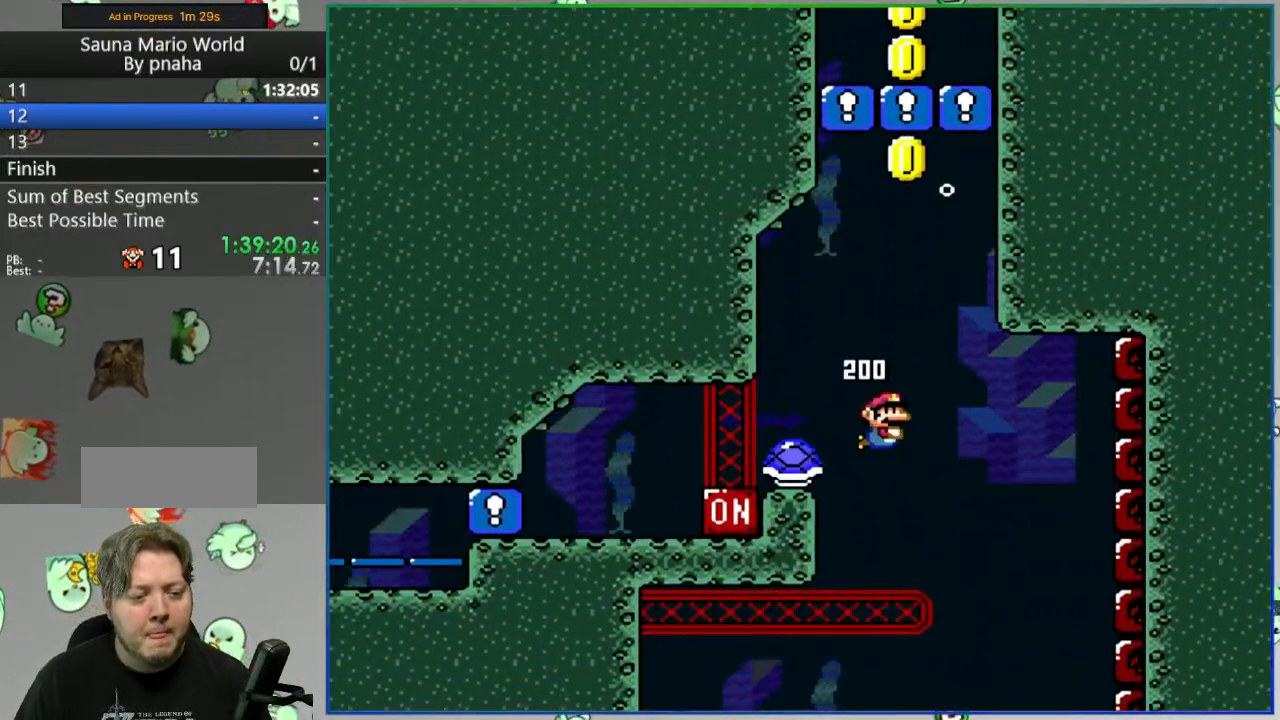
{"buttons": [], "events": []}
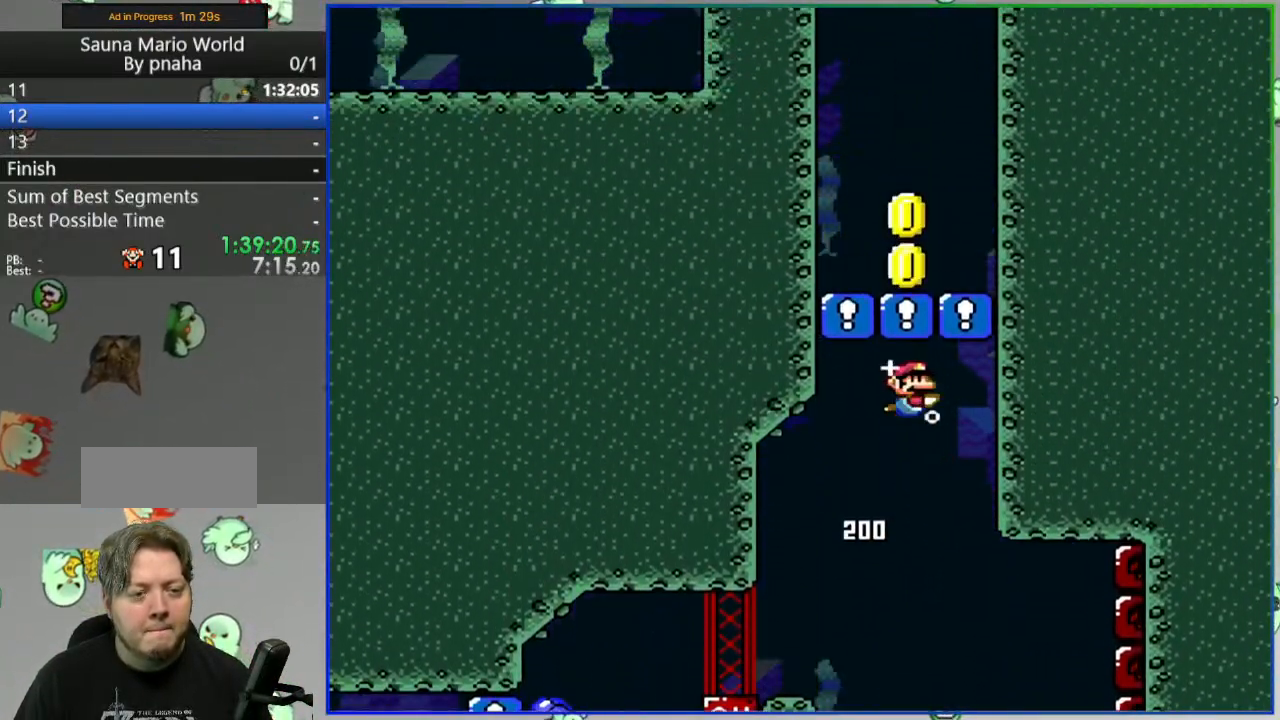
{"buttons": [], "events": []}
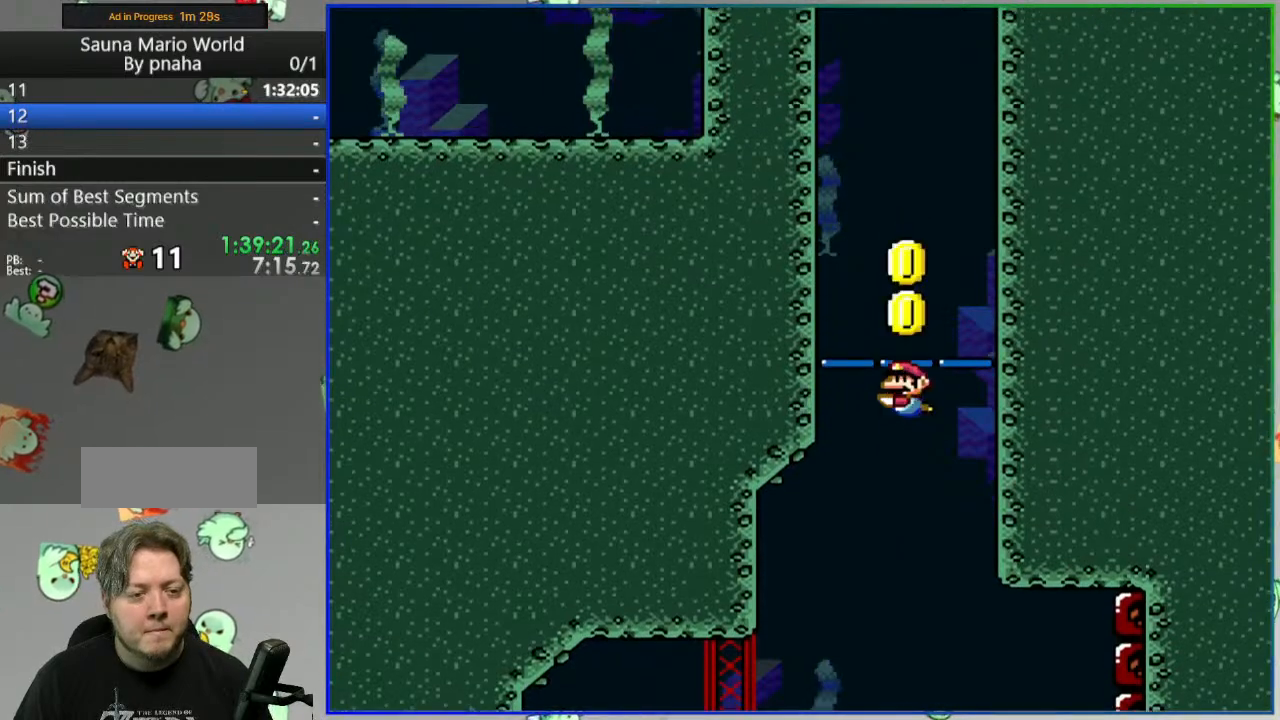
{"buttons": [], "events": []}
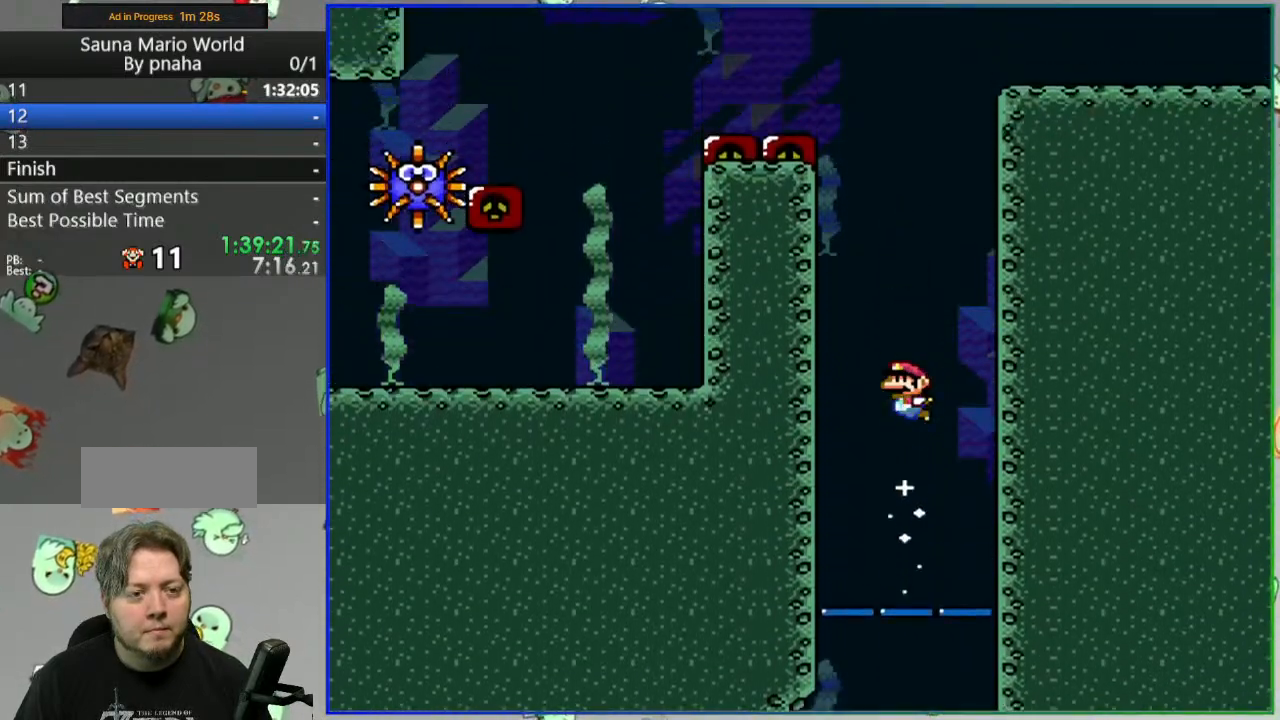
{"buttons": [], "events": []}
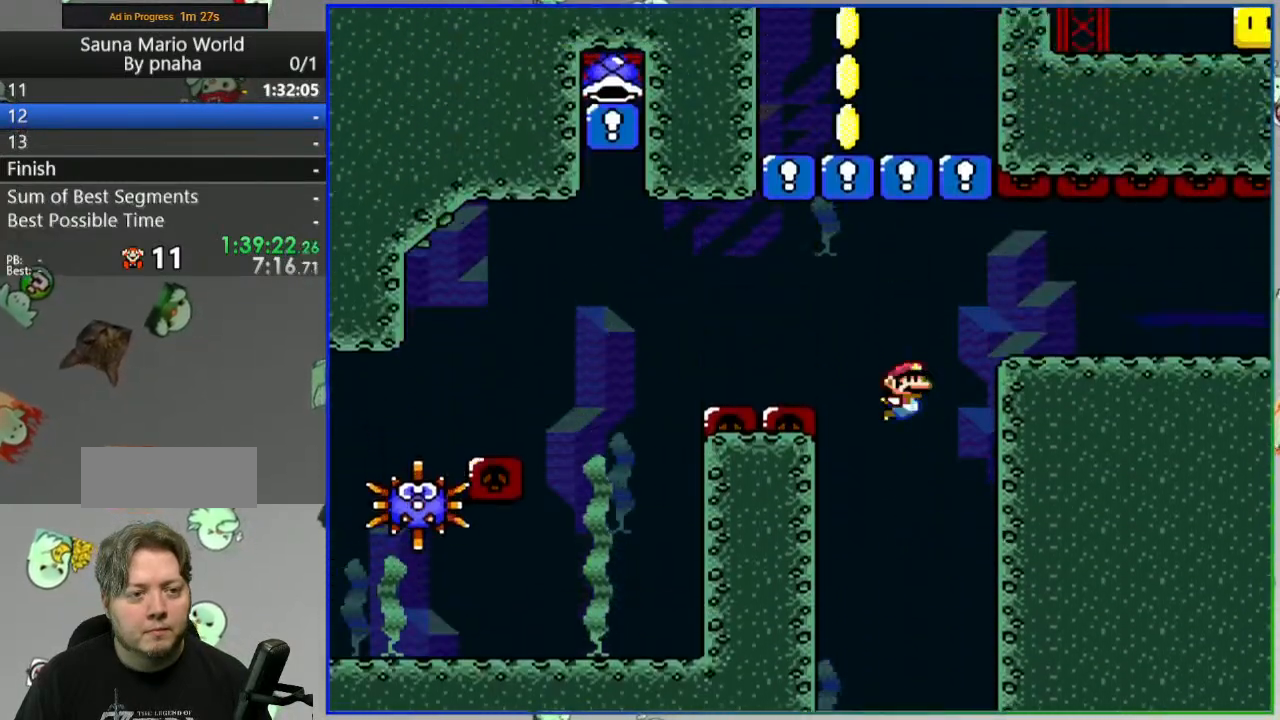
{"buttons": []}
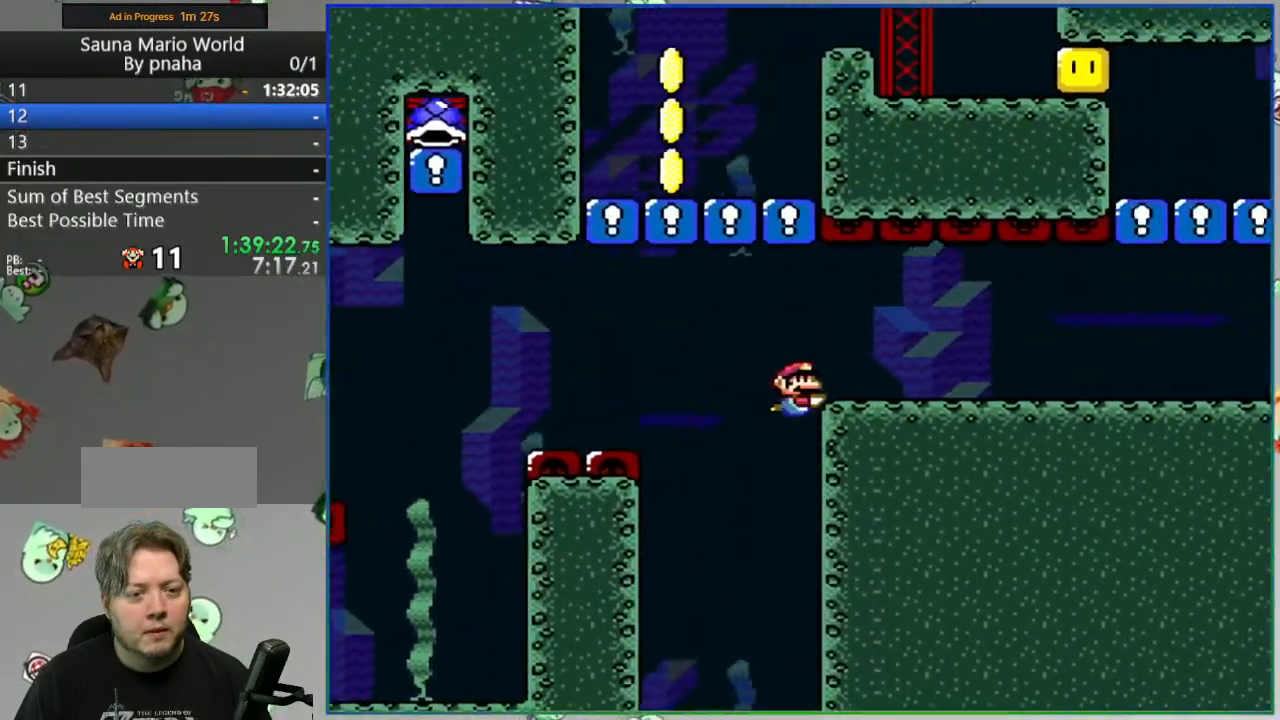
{"buttons": []}
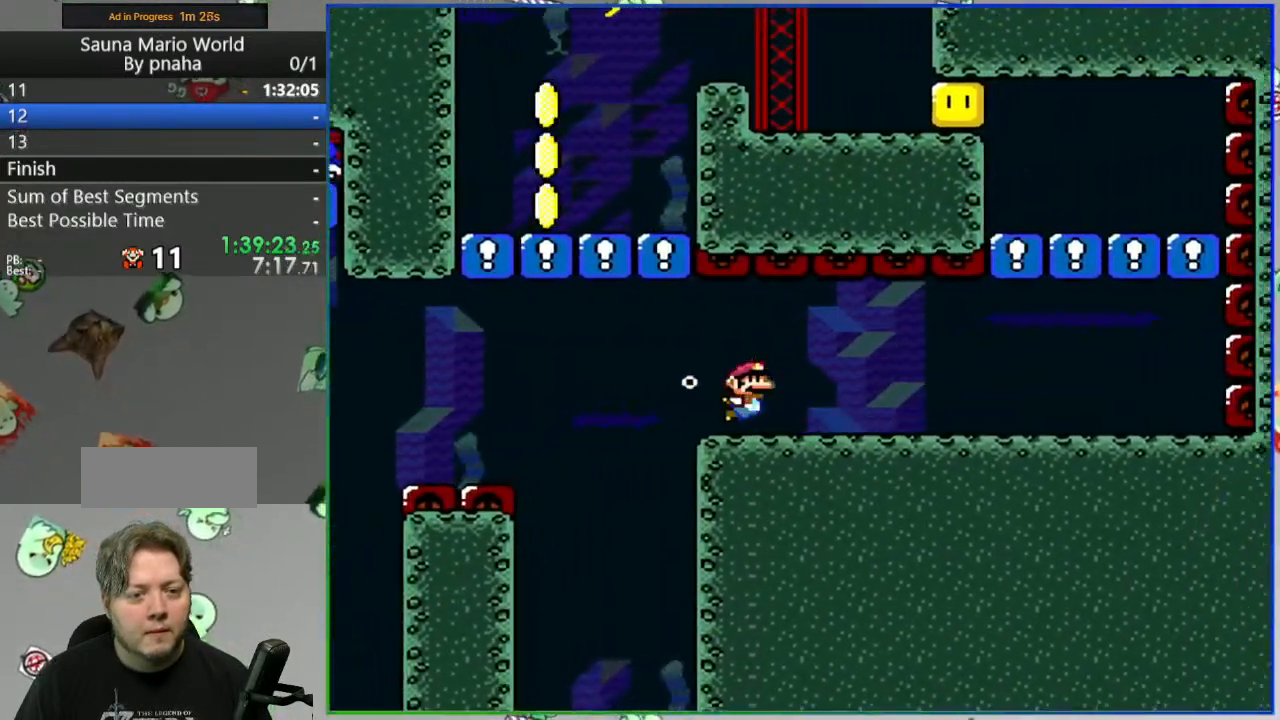
{"buttons": []}